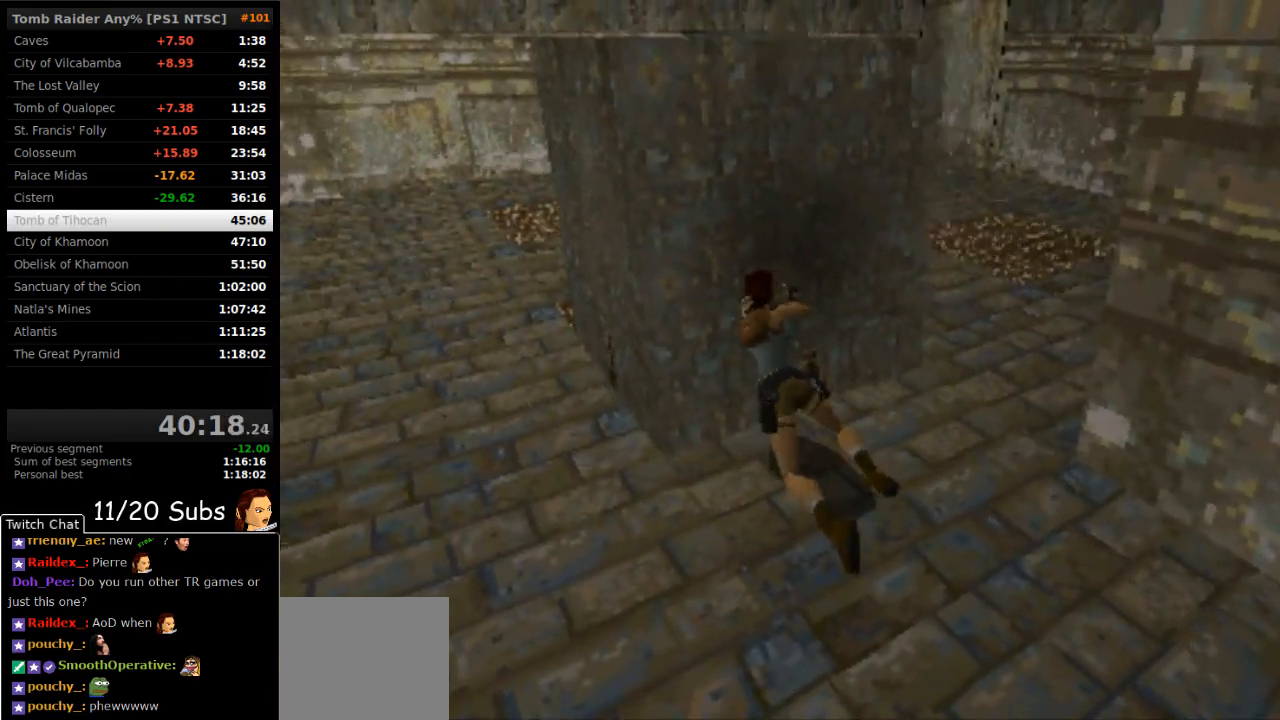
Gameplay with a controller (PlayStation layout); each line is a JSON object with the inputs held at the frame after it (dt_ms = milliseconds from this image to that frame). "events" lists button and stick changes between this image and that frame as [ms after this image, input, new state], when the widget could be followed in between. Not read: L3 R3 left_stick.
{"dt_ms": 500, "buttons": [], "right_stick": "center", "events": []}
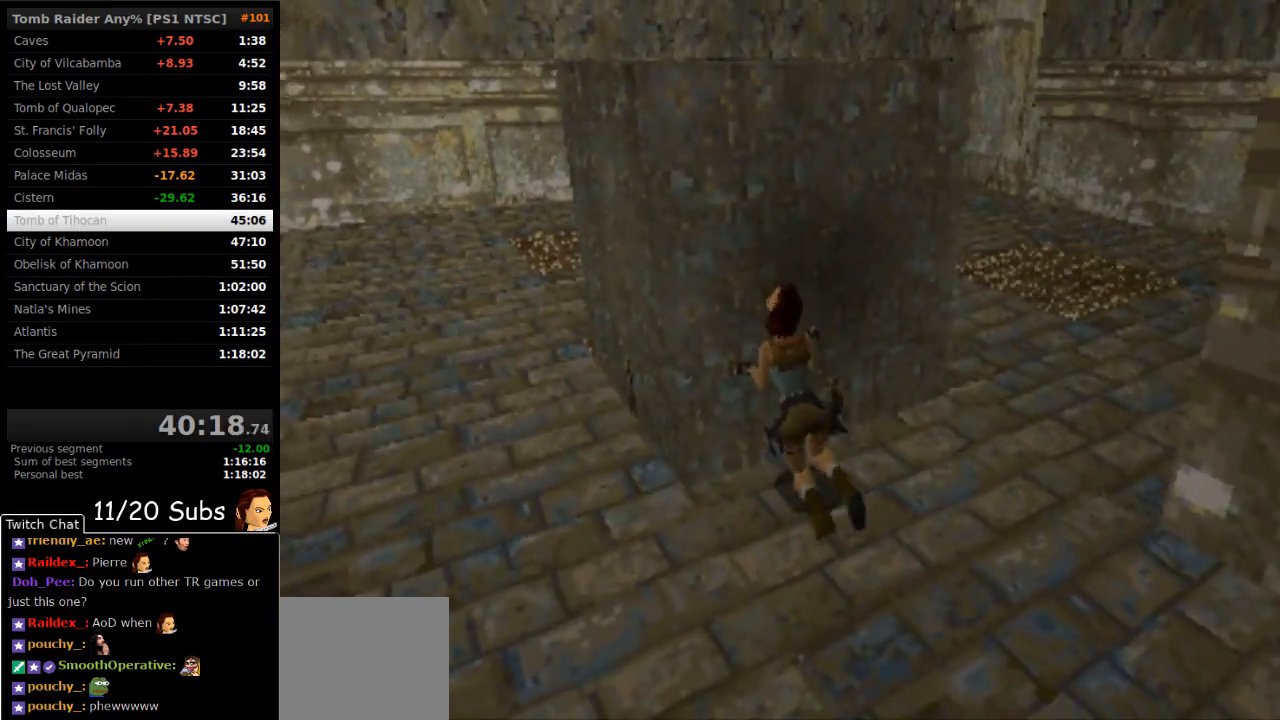
{"dt_ms": 500, "buttons": ["CROSS"], "right_stick": "center", "events": [[383, "CROSS", "down"]]}
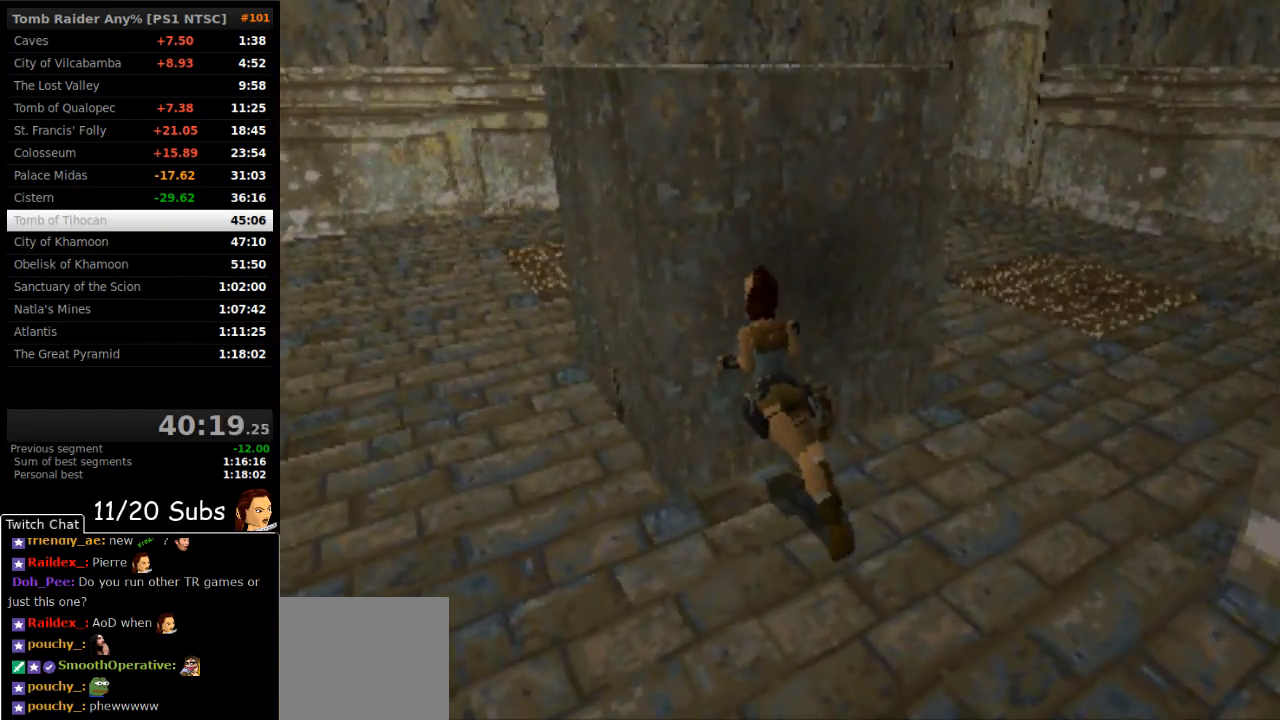
{"dt_ms": 500, "buttons": ["CROSS"], "right_stick": "center", "events": []}
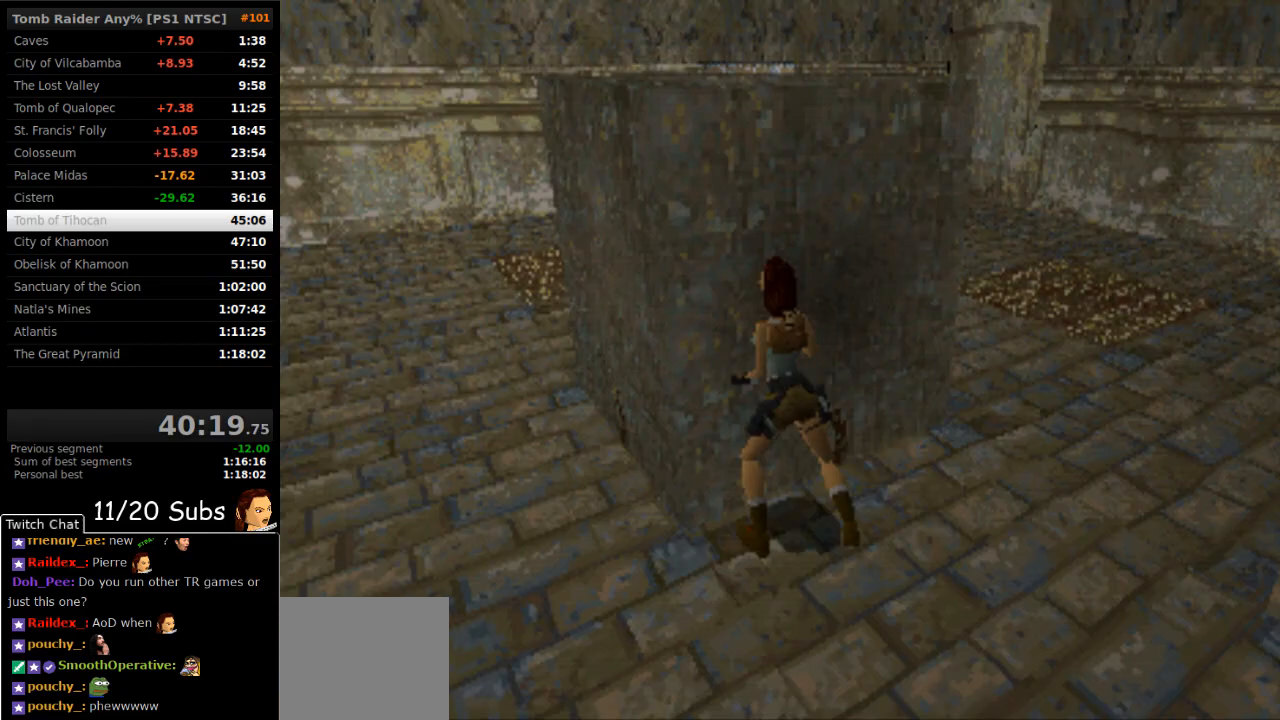
{"dt_ms": 500, "buttons": ["CROSS"], "right_stick": "center", "events": []}
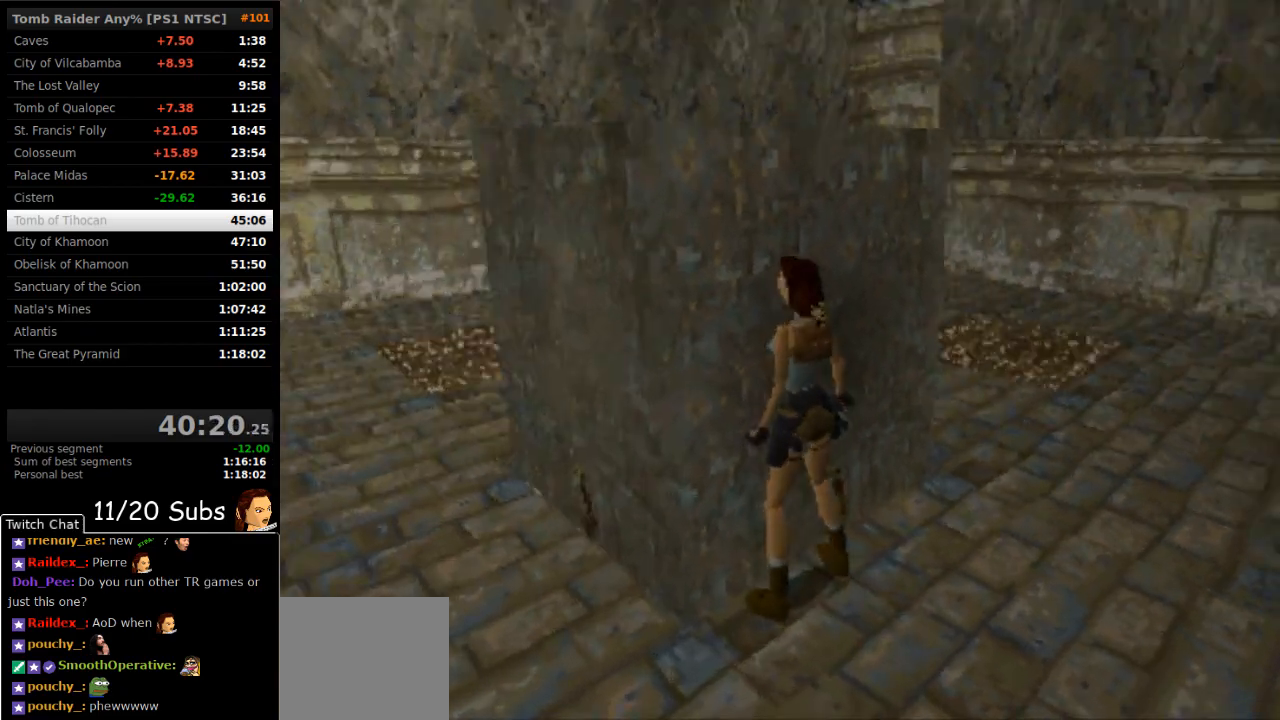
{"dt_ms": 500, "buttons": ["CROSS", "DPAD_UP"], "right_stick": "center", "events": [[283, "DPAD_UP", "down"]]}
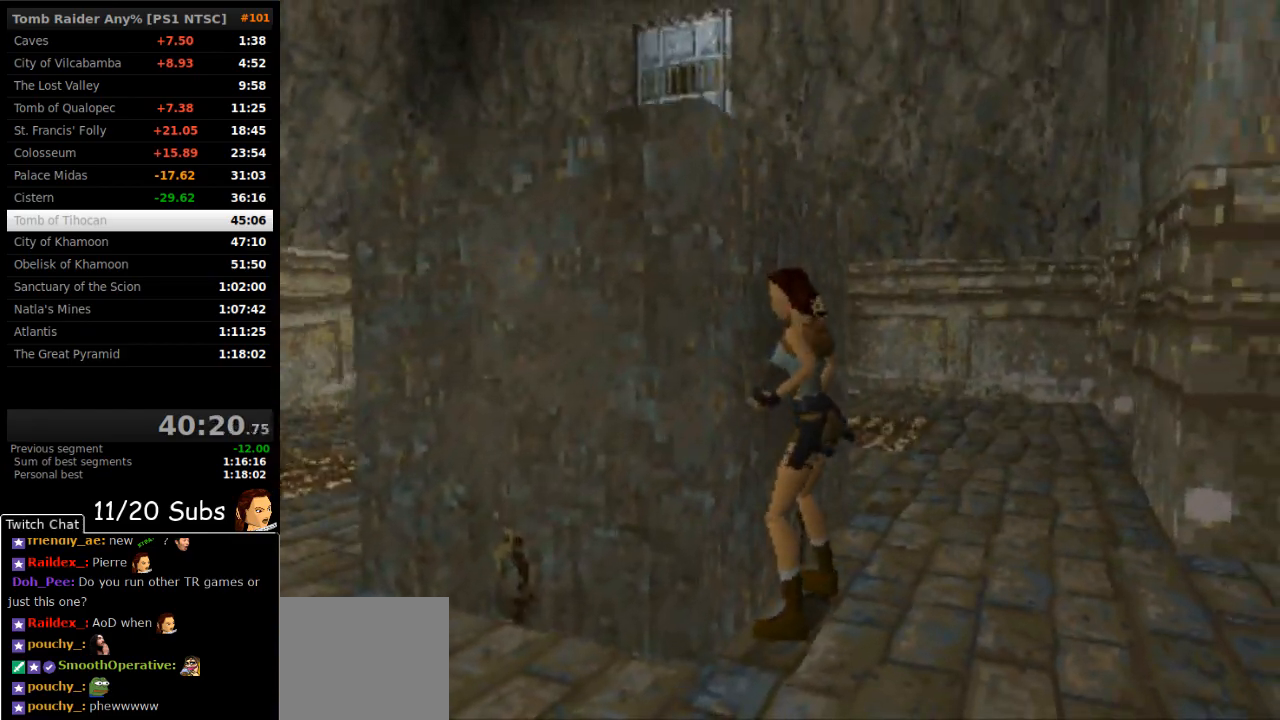
{"dt_ms": 500, "buttons": ["CROSS", "DPAD_UP"], "right_stick": "center", "events": []}
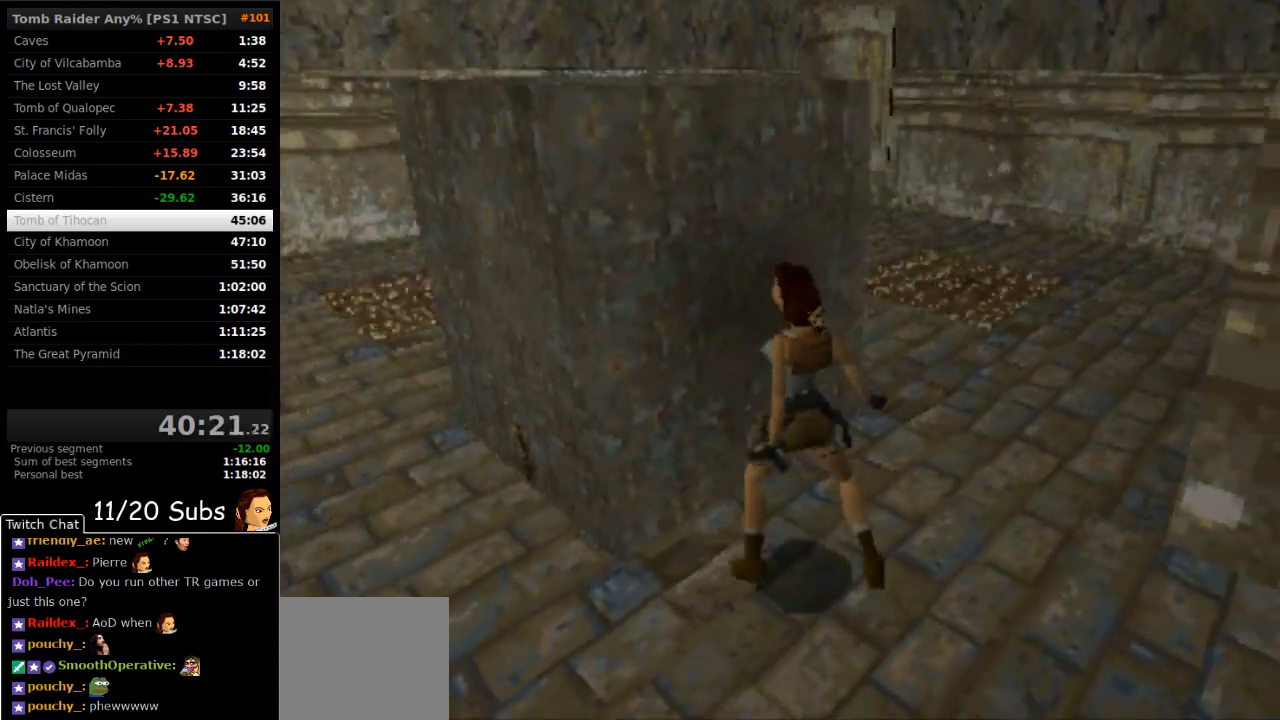
{"dt_ms": 500, "buttons": ["CROSS", "DPAD_UP"], "right_stick": "center", "events": []}
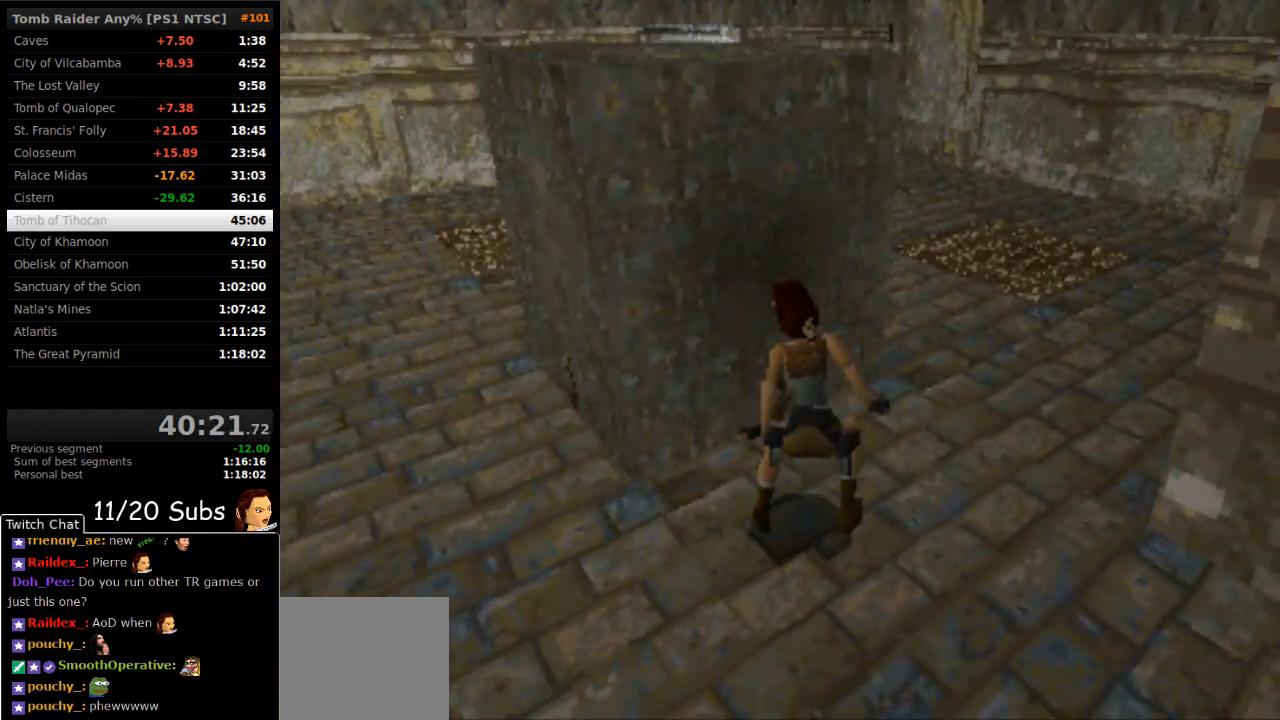
{"dt_ms": 500, "buttons": [], "right_stick": "center", "events": [[50, "CROSS", "up"], [50, "DPAD_UP", "up"]]}
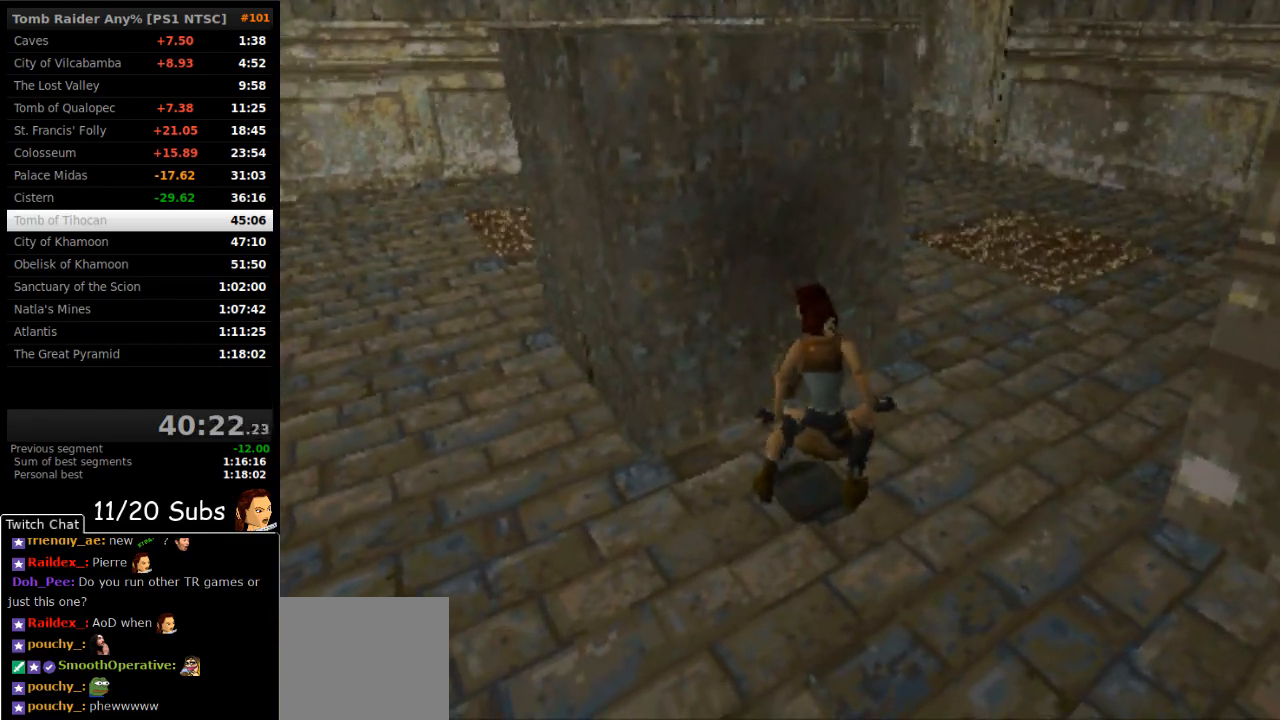
{"dt_ms": 500, "buttons": ["DPAD_LEFT"], "right_stick": "center", "events": [[417, "DPAD_LEFT", "down"]]}
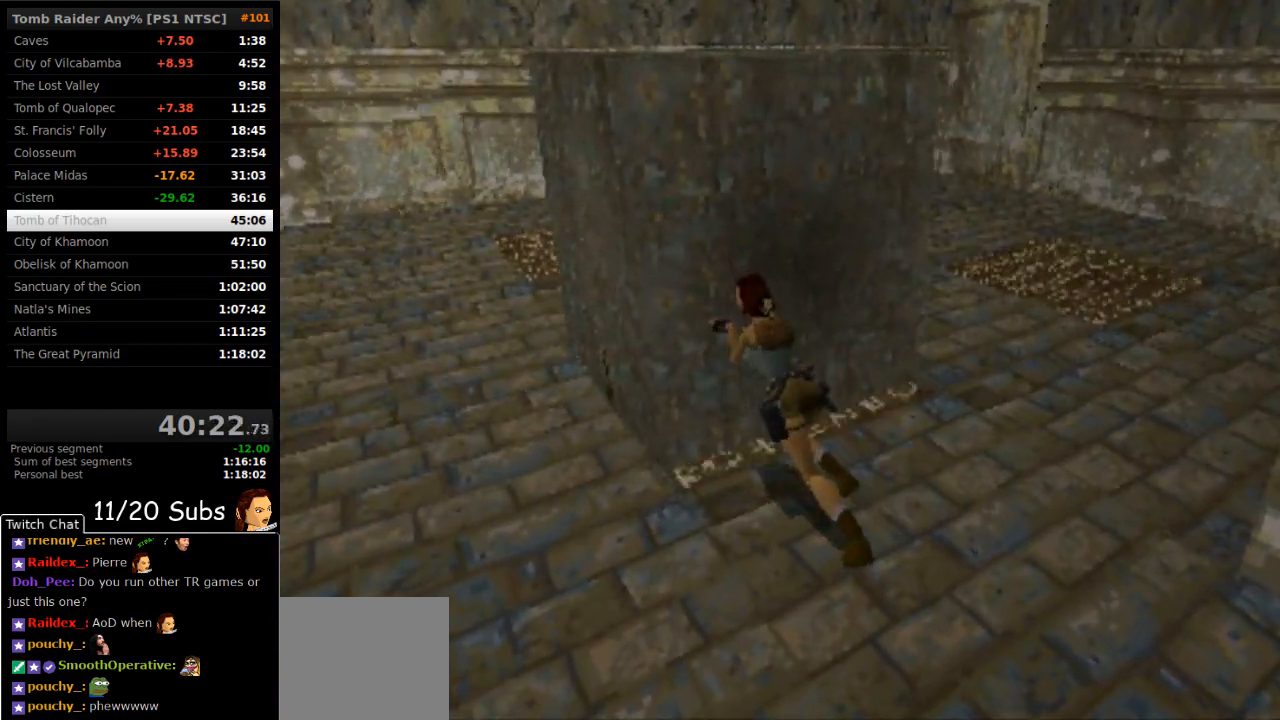
{"dt_ms": 500, "buttons": ["DPAD_LEFT"], "right_stick": "center", "events": []}
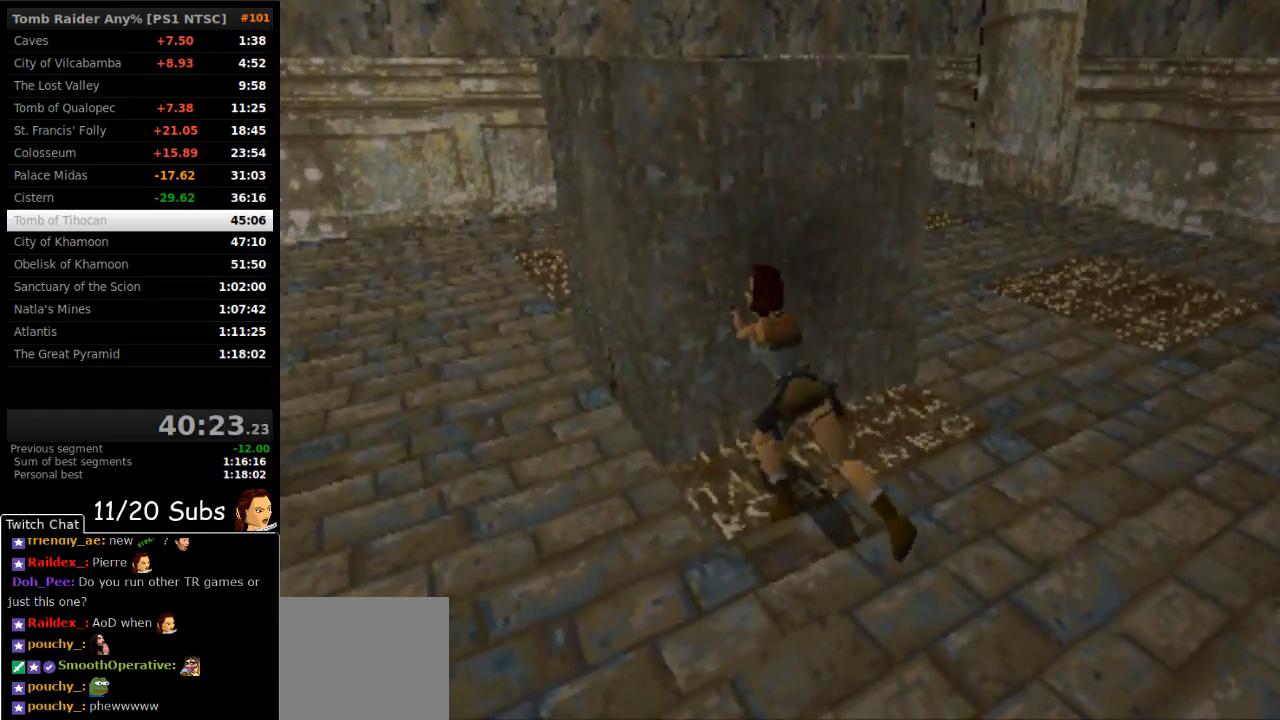
{"dt_ms": 500, "buttons": ["DPAD_LEFT"], "right_stick": "center", "events": []}
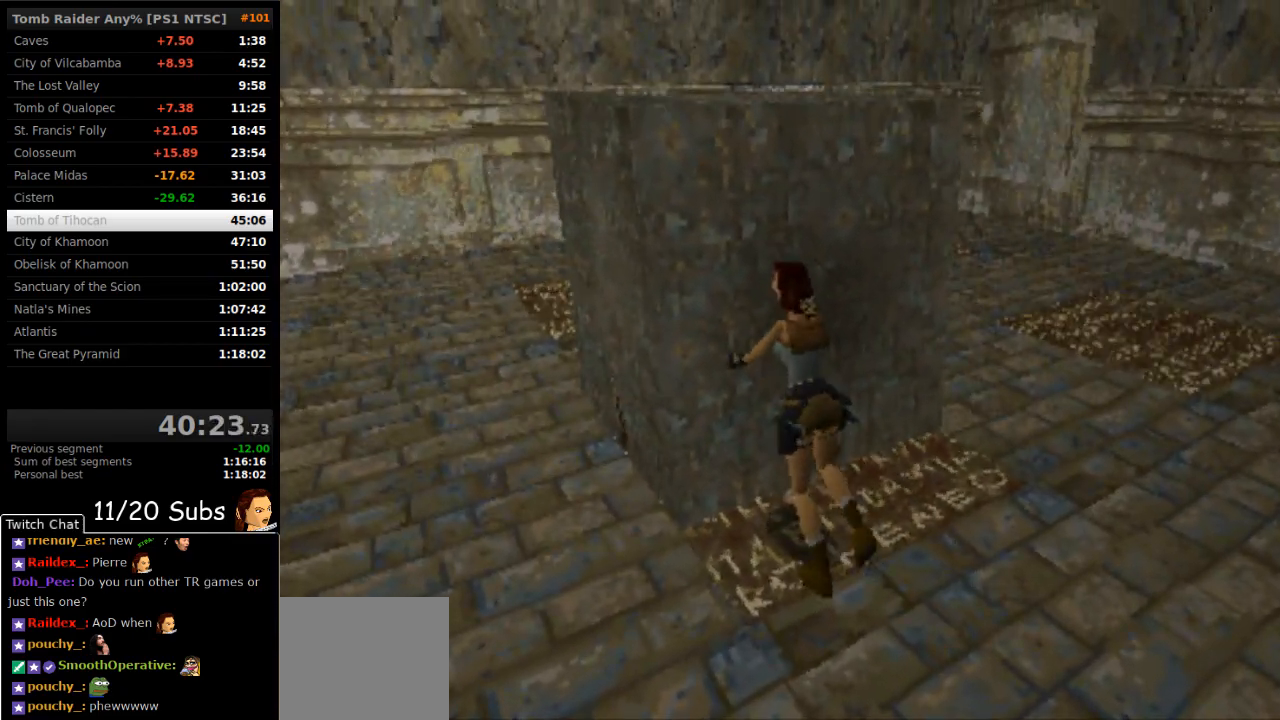
{"dt_ms": 500, "buttons": ["DPAD_LEFT"], "right_stick": "center", "events": []}
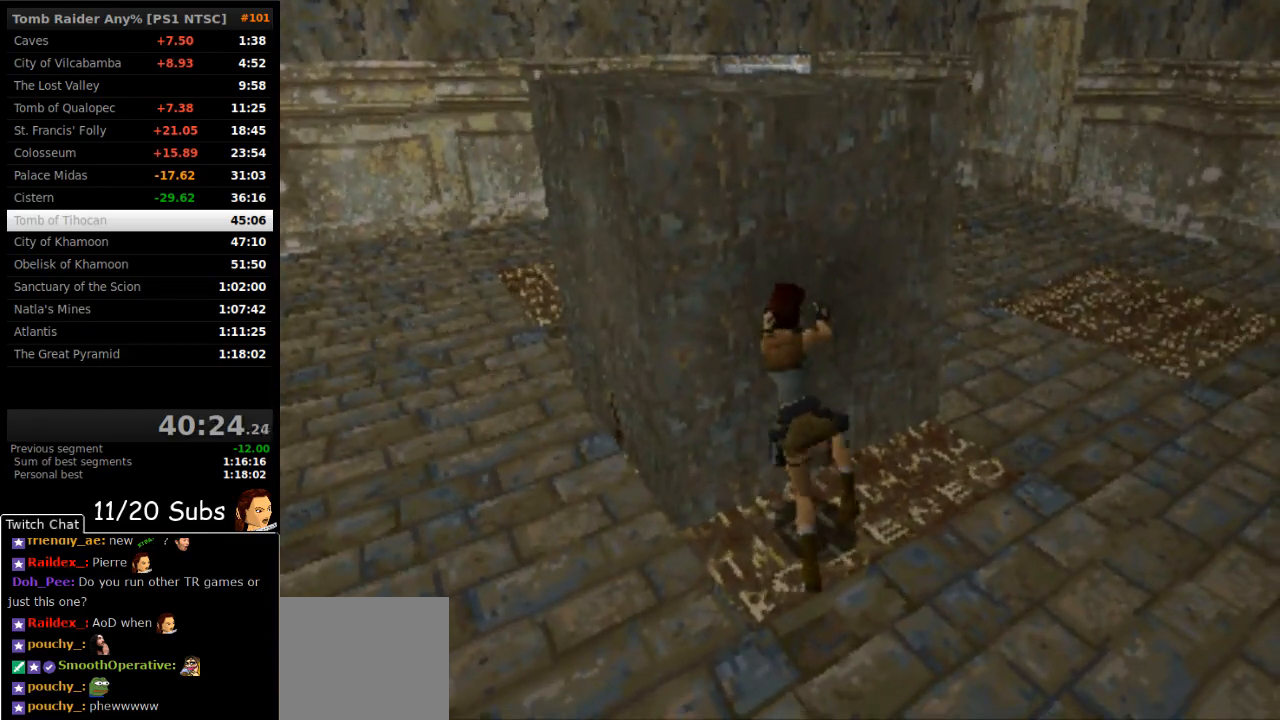
{"dt_ms": 500, "buttons": ["DPAD_LEFT"], "right_stick": "center", "events": []}
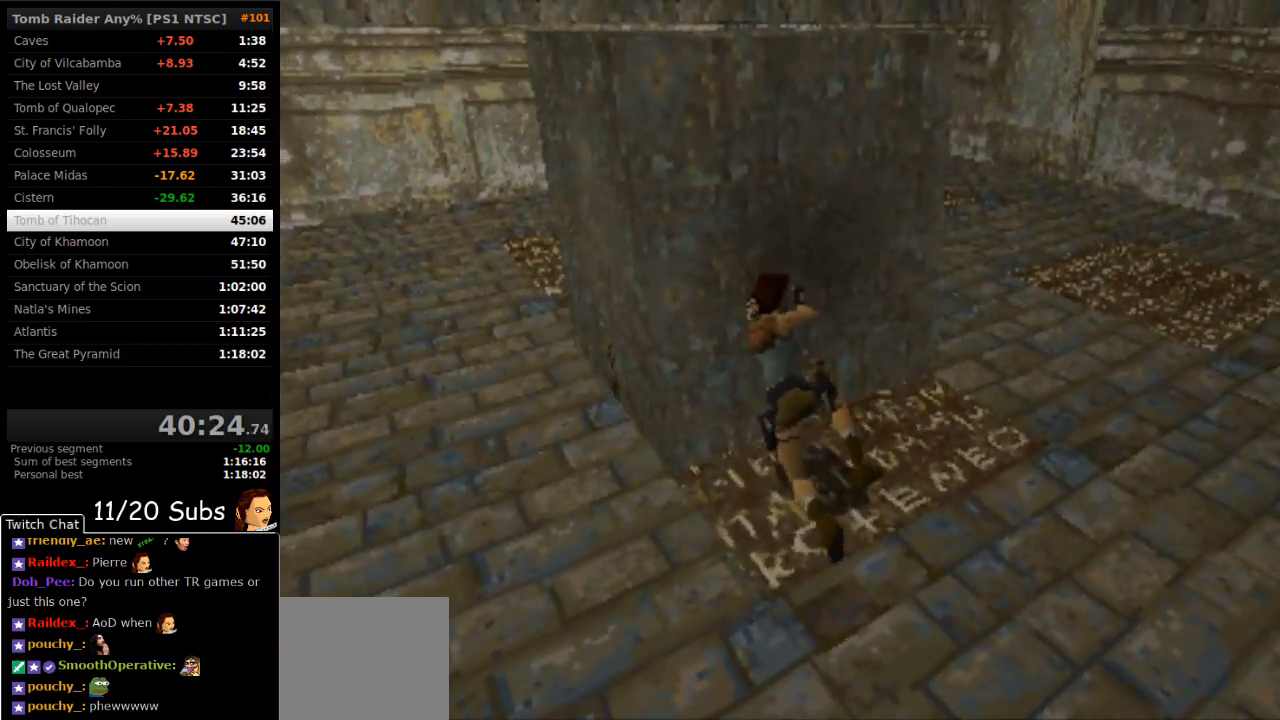
{"dt_ms": 1000, "buttons": ["DPAD_LEFT"], "right_stick": "center"}
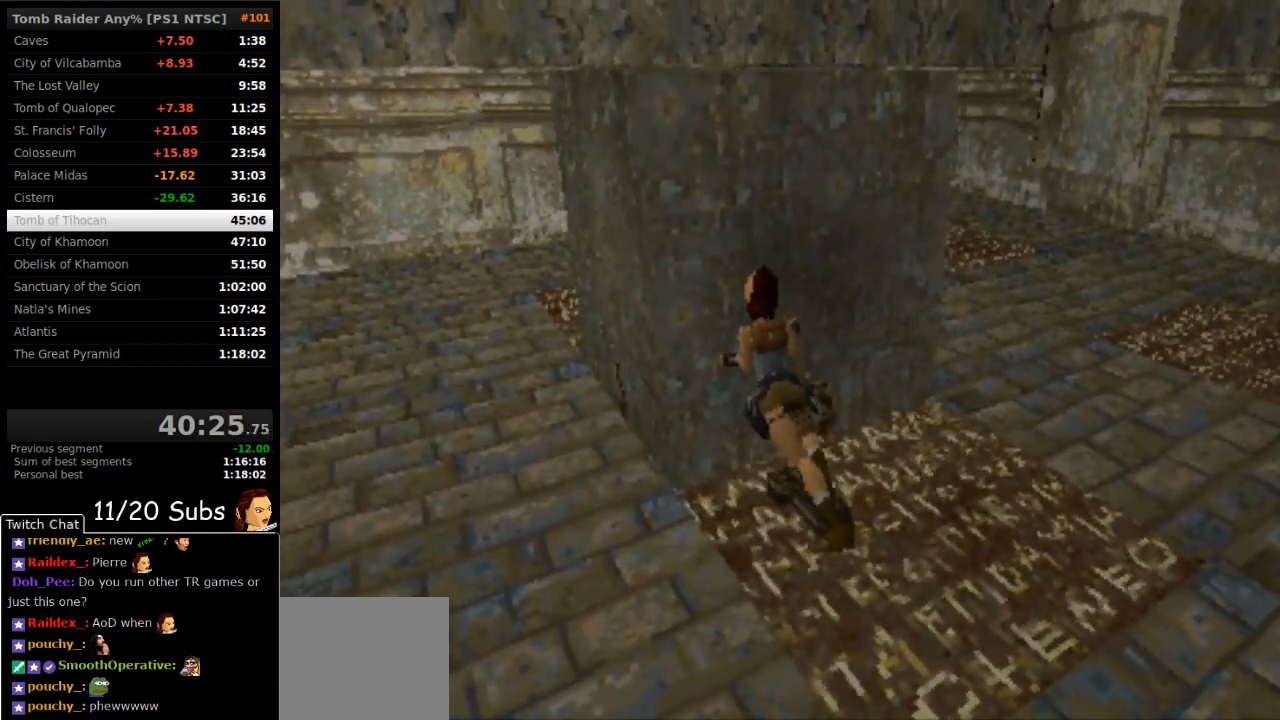
{"dt_ms": 500, "buttons": ["DPAD_LEFT"], "right_stick": "center", "events": []}
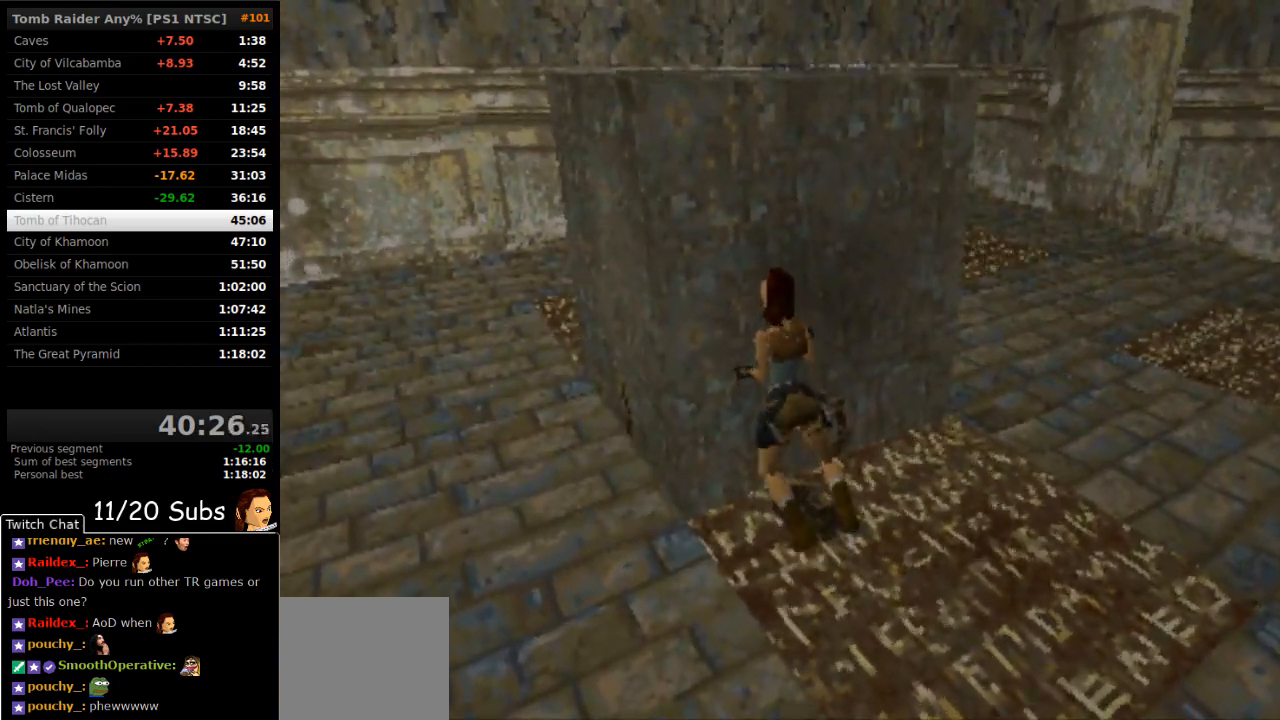
{"dt_ms": 500, "buttons": ["DPAD_LEFT"], "right_stick": "center", "events": []}
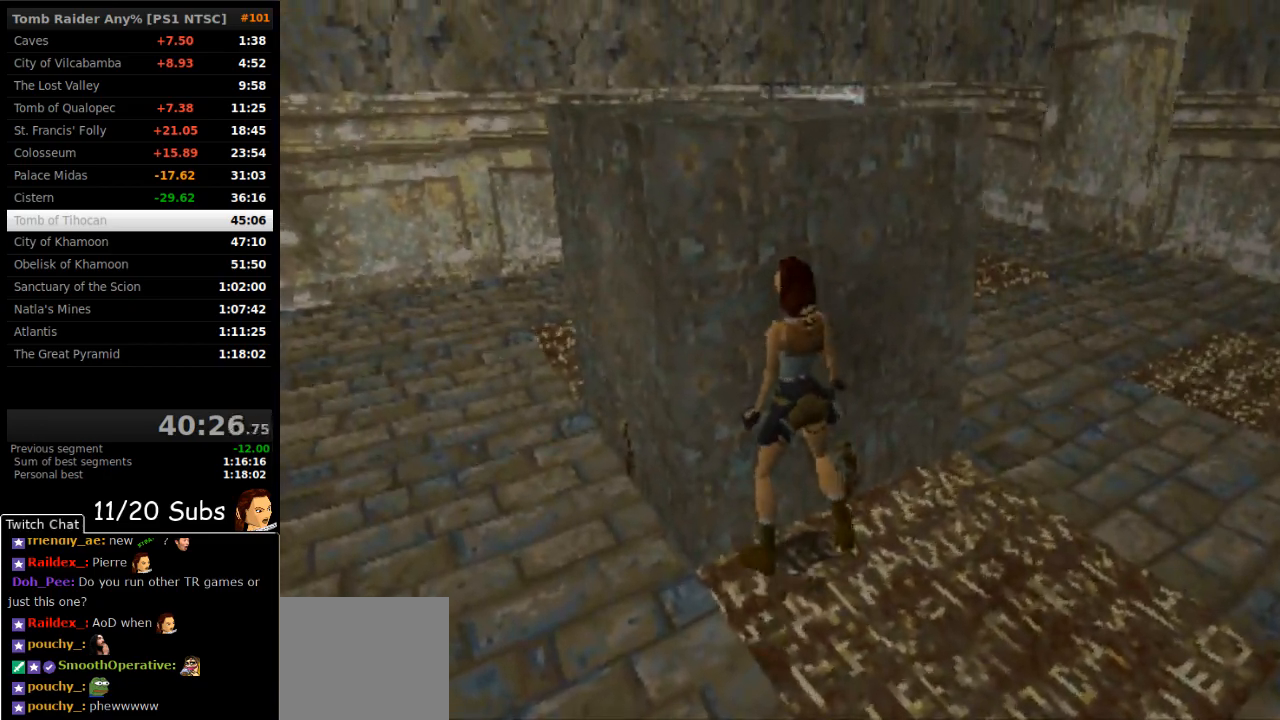
{"dt_ms": 500, "buttons": ["DPAD_LEFT"], "right_stick": "center", "events": [[50, "TRIANGLE", "down"], [183, "TRIANGLE", "up"]]}
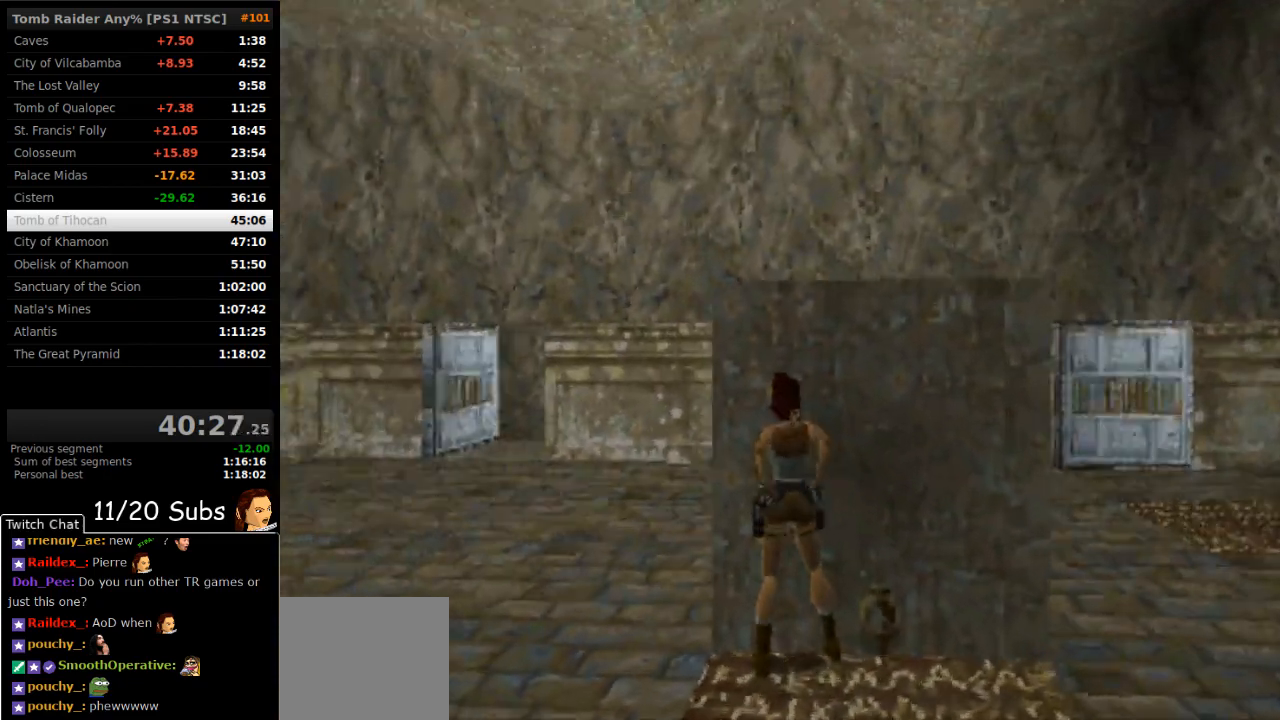
{"dt_ms": 500, "buttons": ["DPAD_UP", "DPAD_RIGHT"], "right_stick": "center", "events": [[167, "DPAD_UP", "down"], [200, "DPAD_LEFT", "up"], [250, "DPAD_RIGHT", "down"]]}
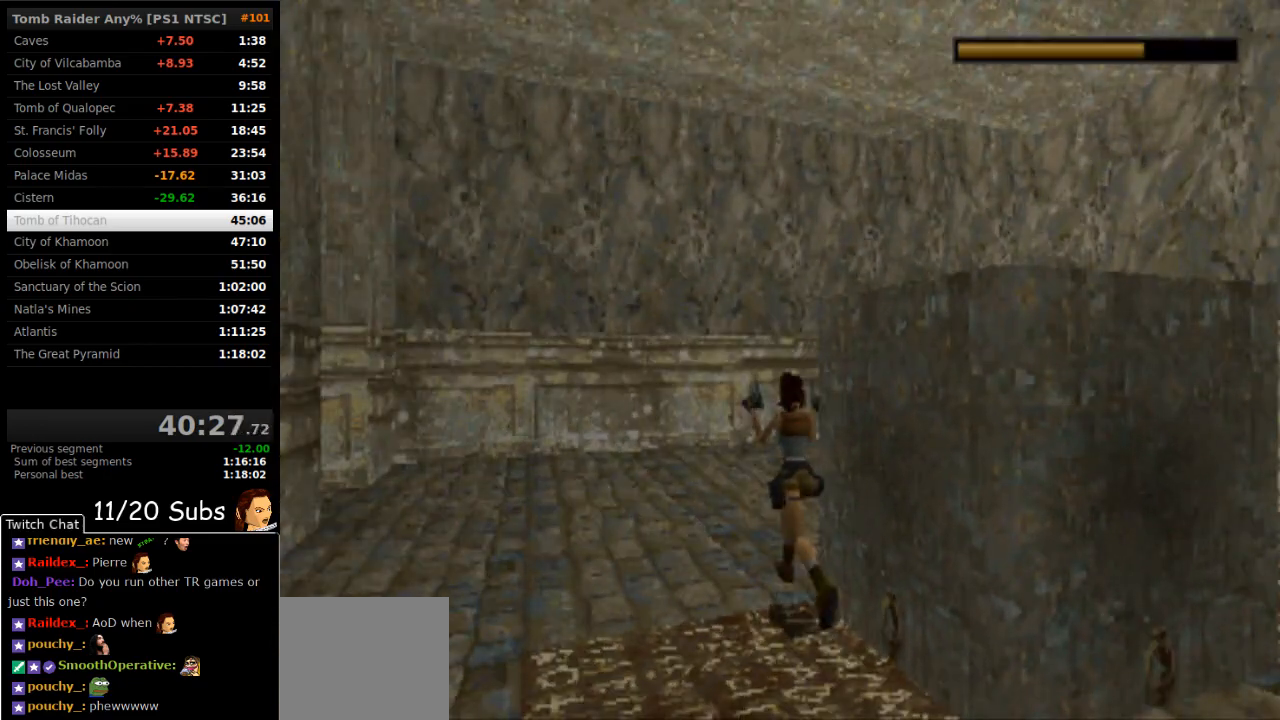
{"dt_ms": 500, "buttons": ["SQUARE", "TRIANGLE", "DPAD_UP", "DPAD_RIGHT"], "right_stick": "center", "events": [[283, "SQUARE", "down"], [450, "TRIANGLE", "down"]]}
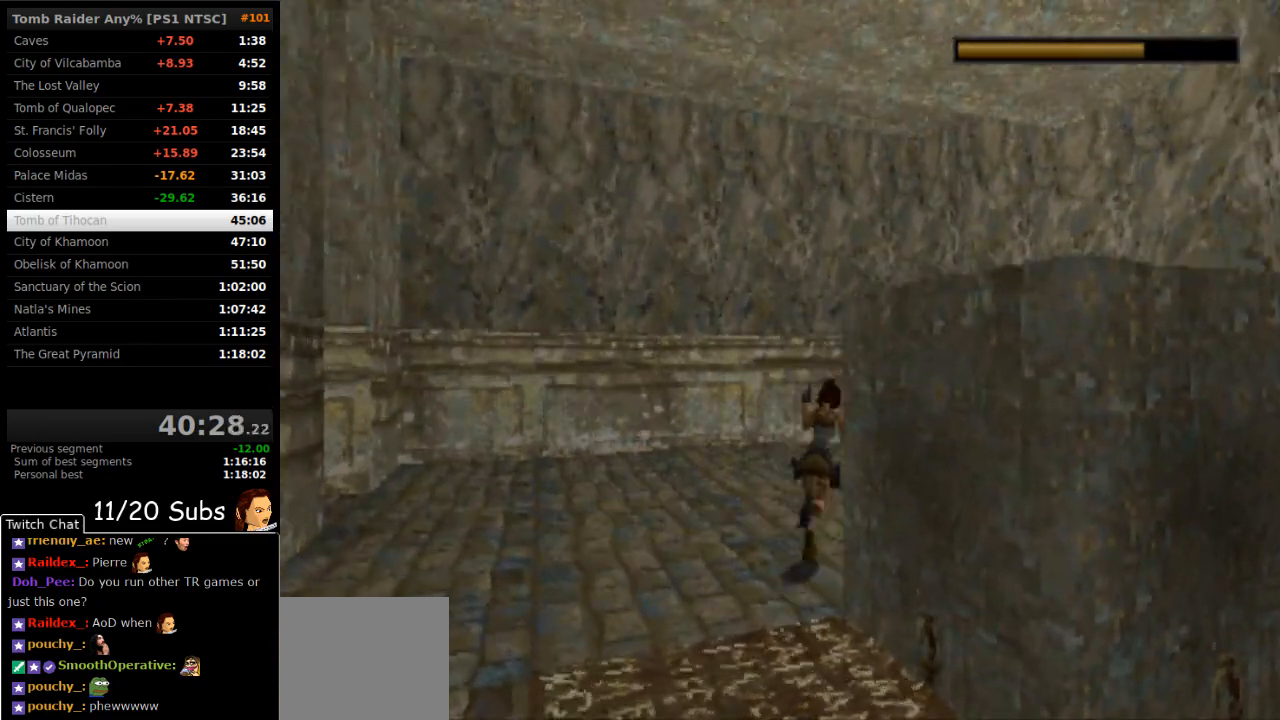
{"dt_ms": 500, "buttons": ["DPAD_UP", "DPAD_RIGHT"], "right_stick": "center", "events": [[117, "DPAD_RIGHT", "up"], [233, "SQUARE", "up"], [233, "TRIANGLE", "up"], [283, "DPAD_RIGHT", "down"]]}
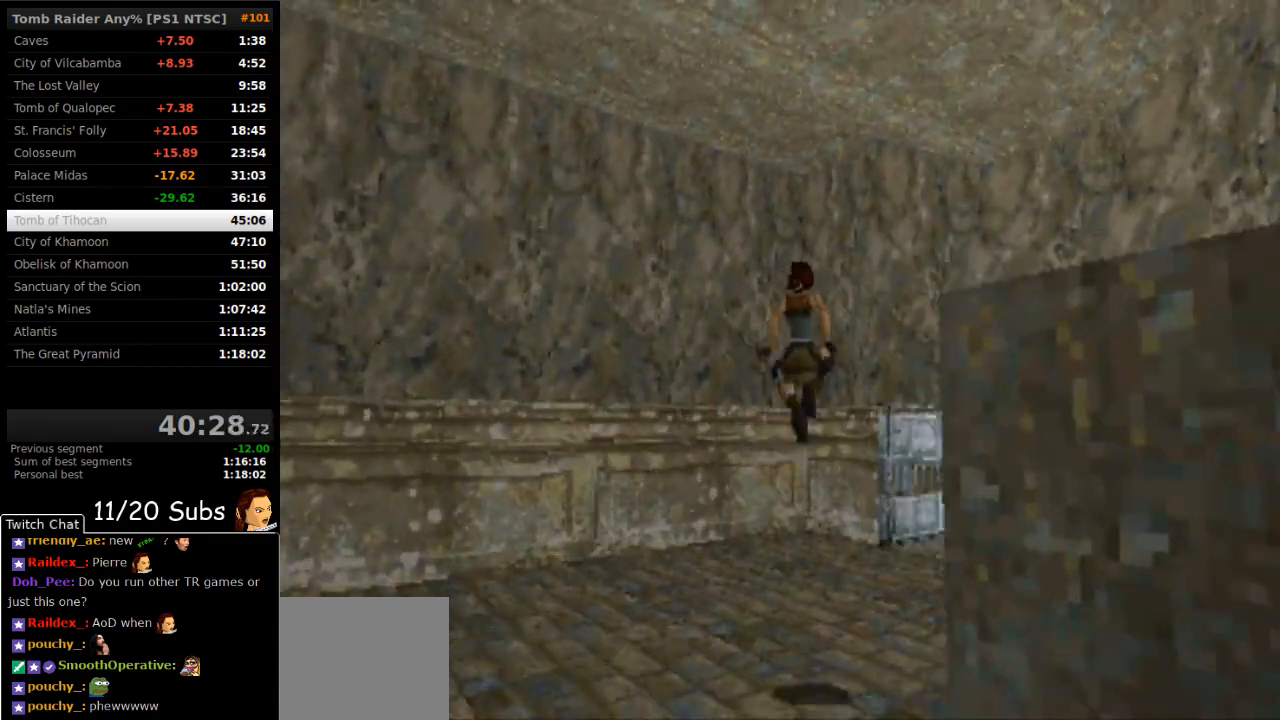
{"dt_ms": 500, "buttons": ["DPAD_UP", "DPAD_RIGHT"], "right_stick": "center", "events": [[233, "DPAD_RIGHT", "up"], [433, "DPAD_RIGHT", "down"]]}
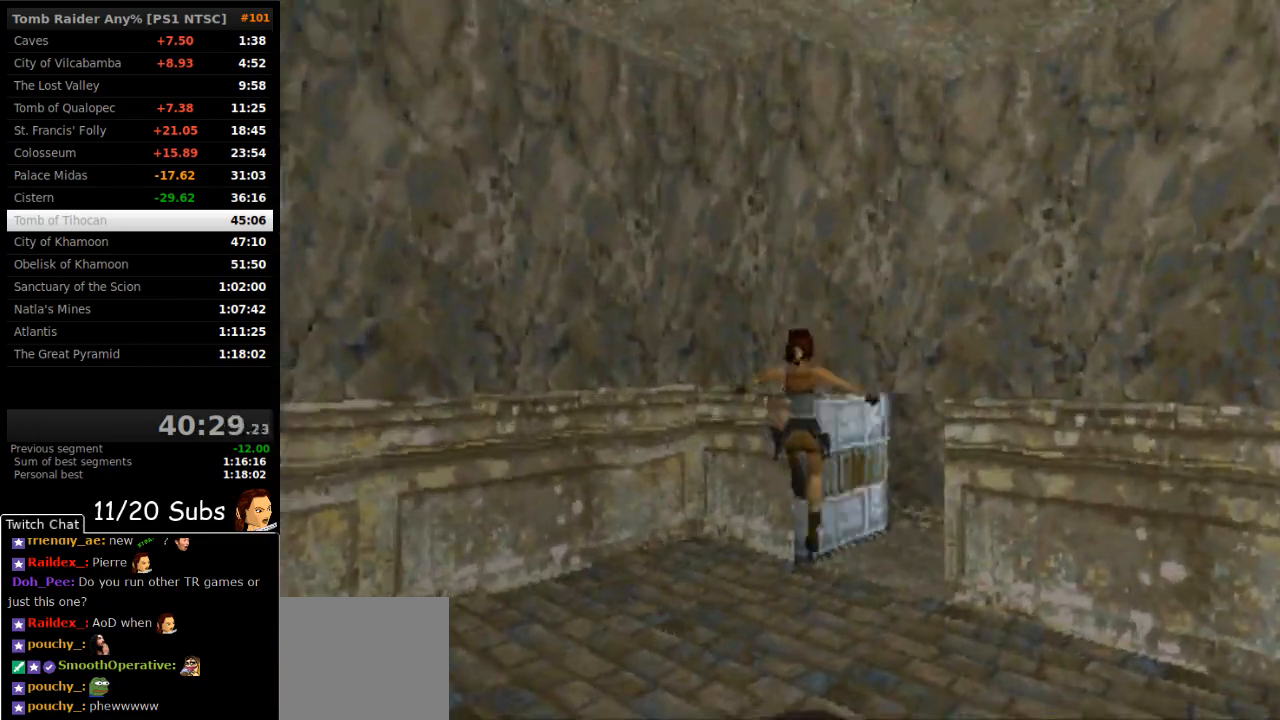
{"dt_ms": 500, "buttons": ["DPAD_UP"], "right_stick": "center", "events": [[433, "DPAD_RIGHT", "up"]]}
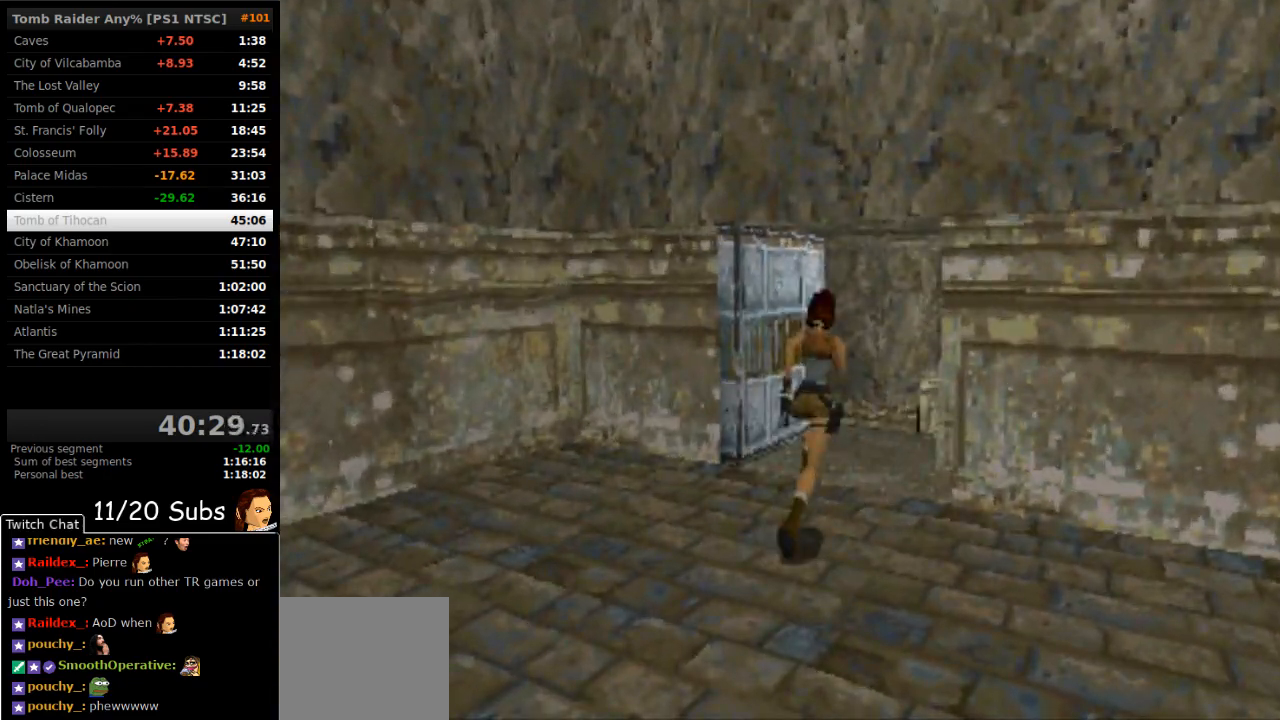
{"dt_ms": 500, "buttons": ["DPAD_UP"], "right_stick": "center", "events": [[133, "DPAD_RIGHT", "down"], [433, "DPAD_RIGHT", "up"]]}
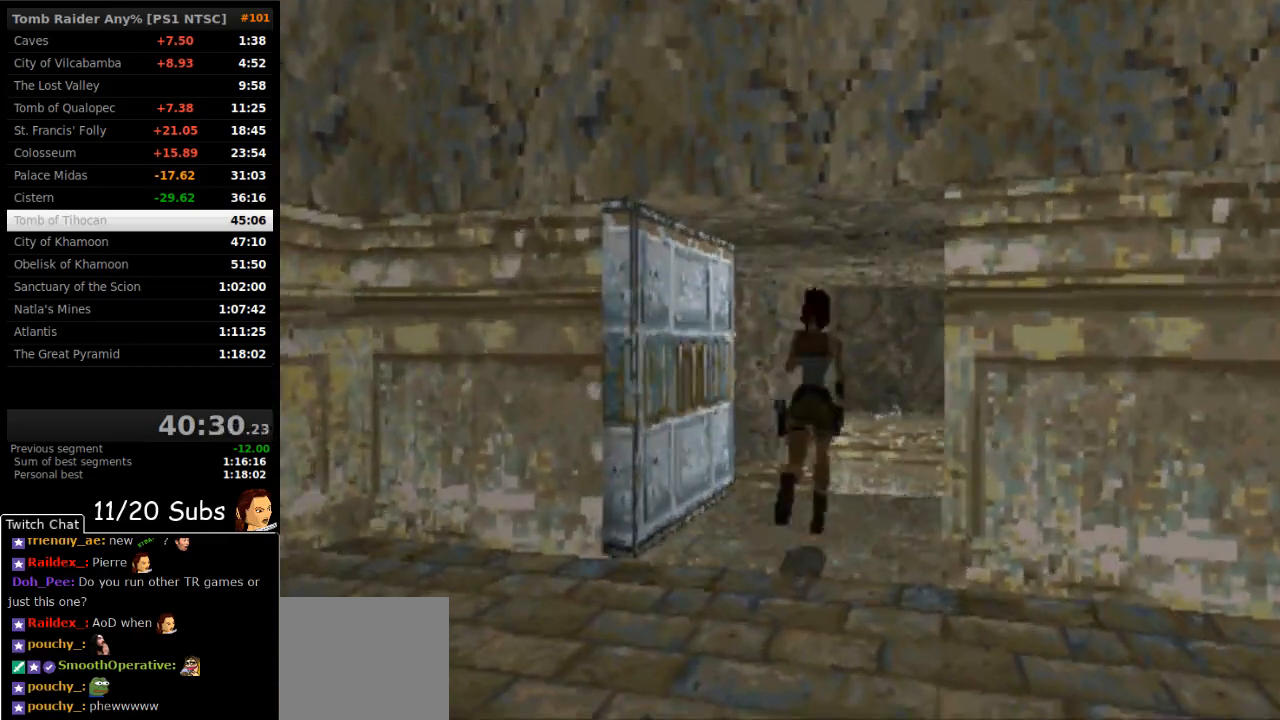
{"dt_ms": 500, "buttons": ["SQUARE", "DPAD_UP", "DPAD_LEFT"], "right_stick": "center", "events": [[100, "SQUARE", "down"], [500, "DPAD_LEFT", "down"]]}
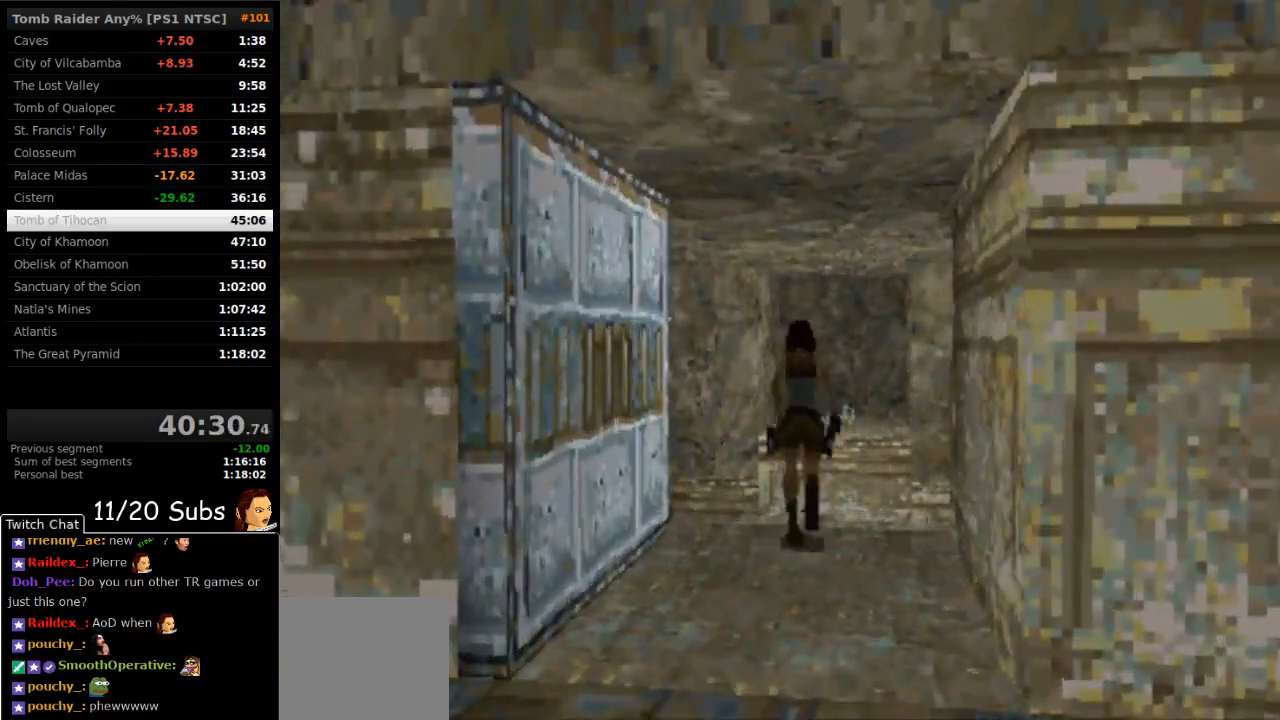
{"dt_ms": 500, "buttons": ["DPAD_RIGHT"], "right_stick": "center", "events": [[83, "DPAD_UP", "up"], [150, "SQUARE", "up"], [217, "DPAD_LEFT", "up"], [350, "DPAD_RIGHT", "down"]]}
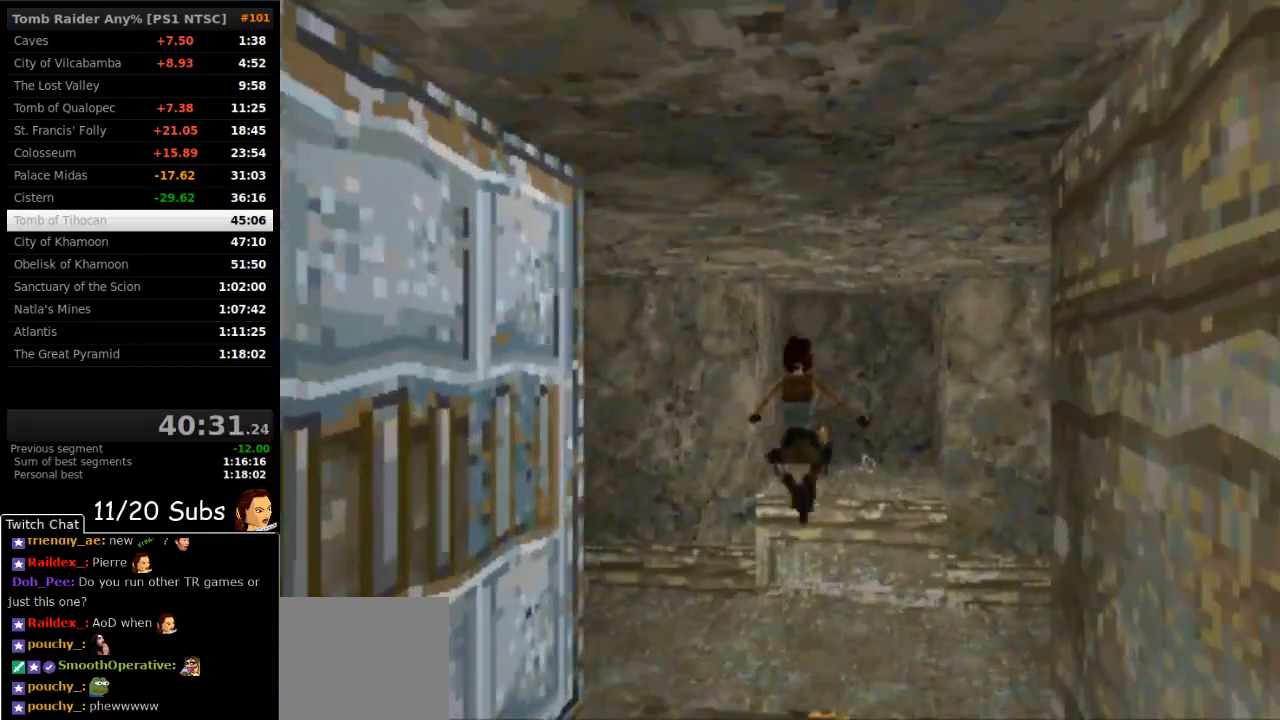
{"dt_ms": 500, "buttons": ["SQUARE", "DPAD_UP"], "right_stick": "center", "events": [[117, "DPAD_RIGHT", "up"], [250, "SQUARE", "down"], [450, "DPAD_UP", "down"]]}
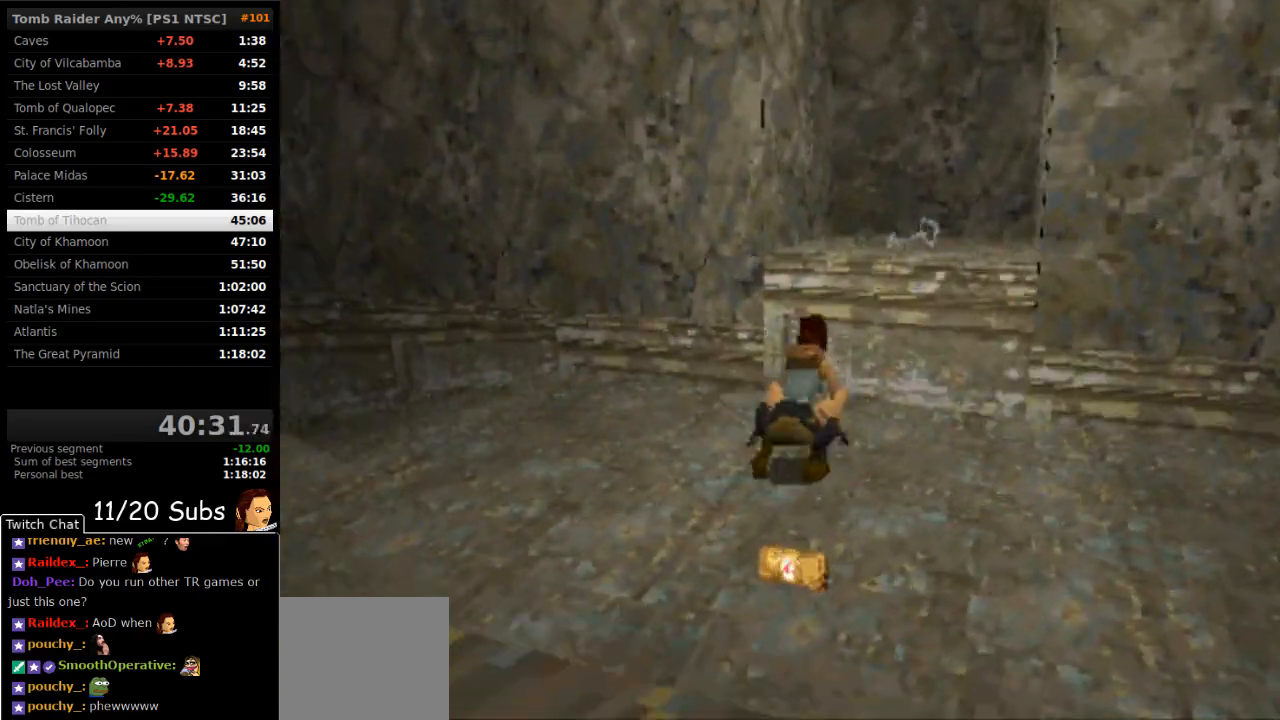
{"dt_ms": 500, "buttons": ["DPAD_RIGHT"], "right_stick": "center", "events": [[117, "DPAD_RIGHT", "down"], [183, "DPAD_UP", "up"], [233, "SQUARE", "up"]]}
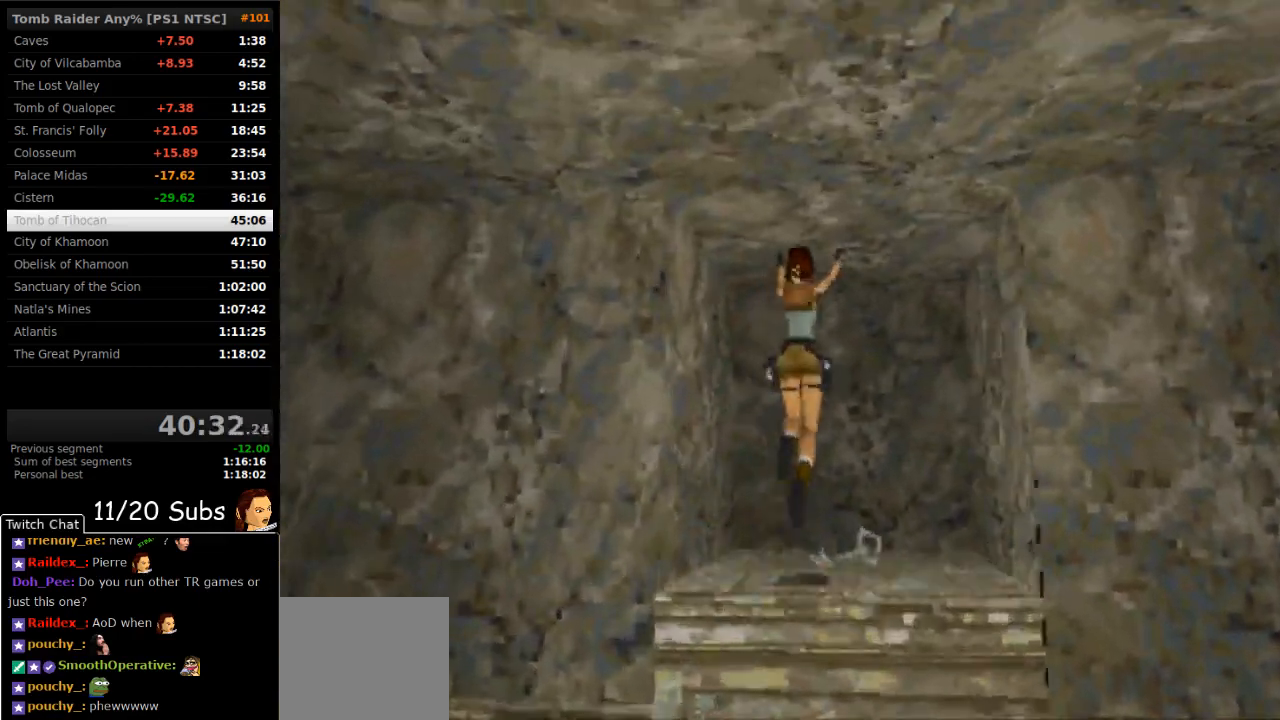
{"dt_ms": 500, "buttons": ["CIRCLE"], "right_stick": "center", "events": [[117, "DPAD_RIGHT", "up"], [167, "CIRCLE", "down"]]}
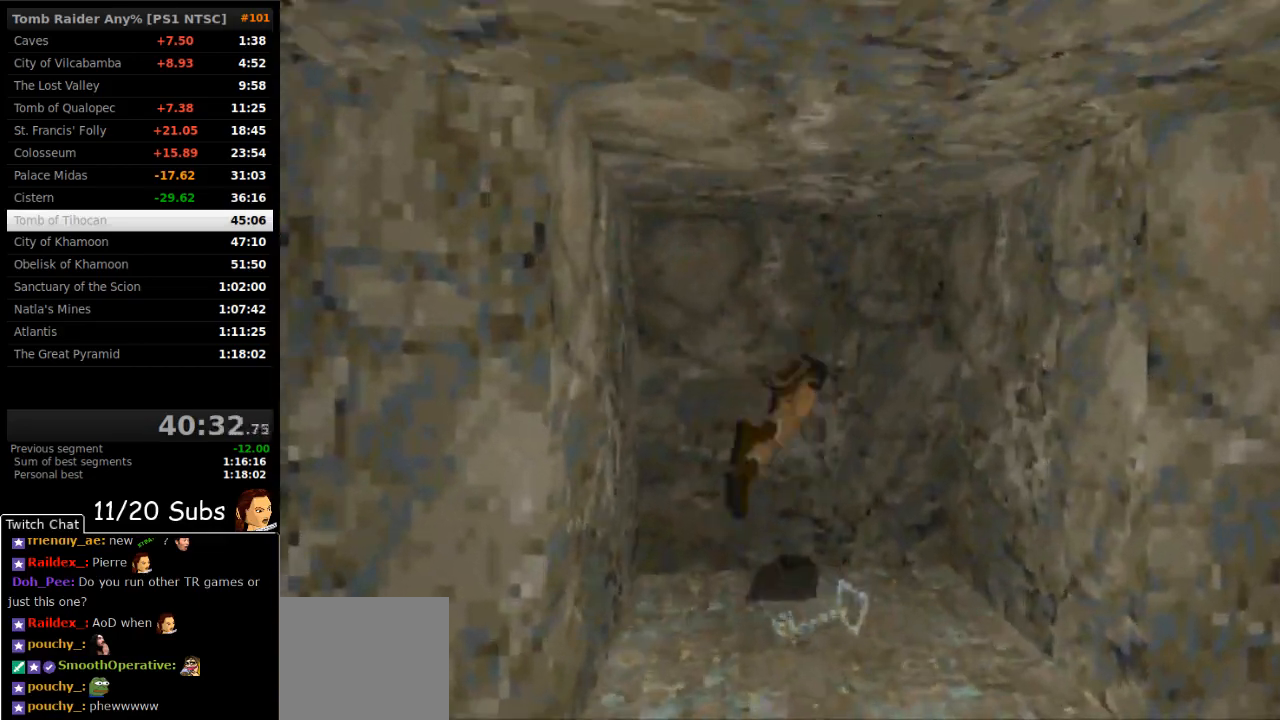
{"dt_ms": 500, "buttons": [], "right_stick": "center", "events": [[367, "CIRCLE", "up"]]}
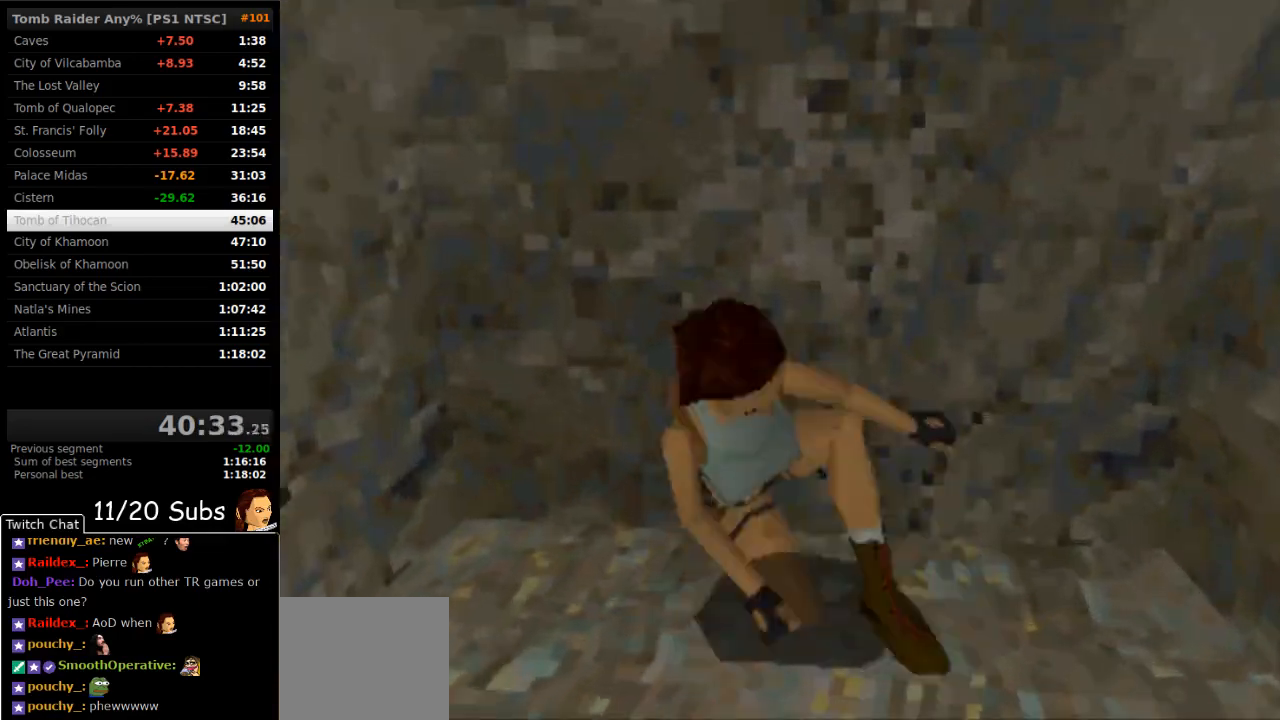
{"dt_ms": 500, "buttons": [], "right_stick": "center", "events": [[267, "DPAD_UP", "down"], [433, "DPAD_UP", "up"]]}